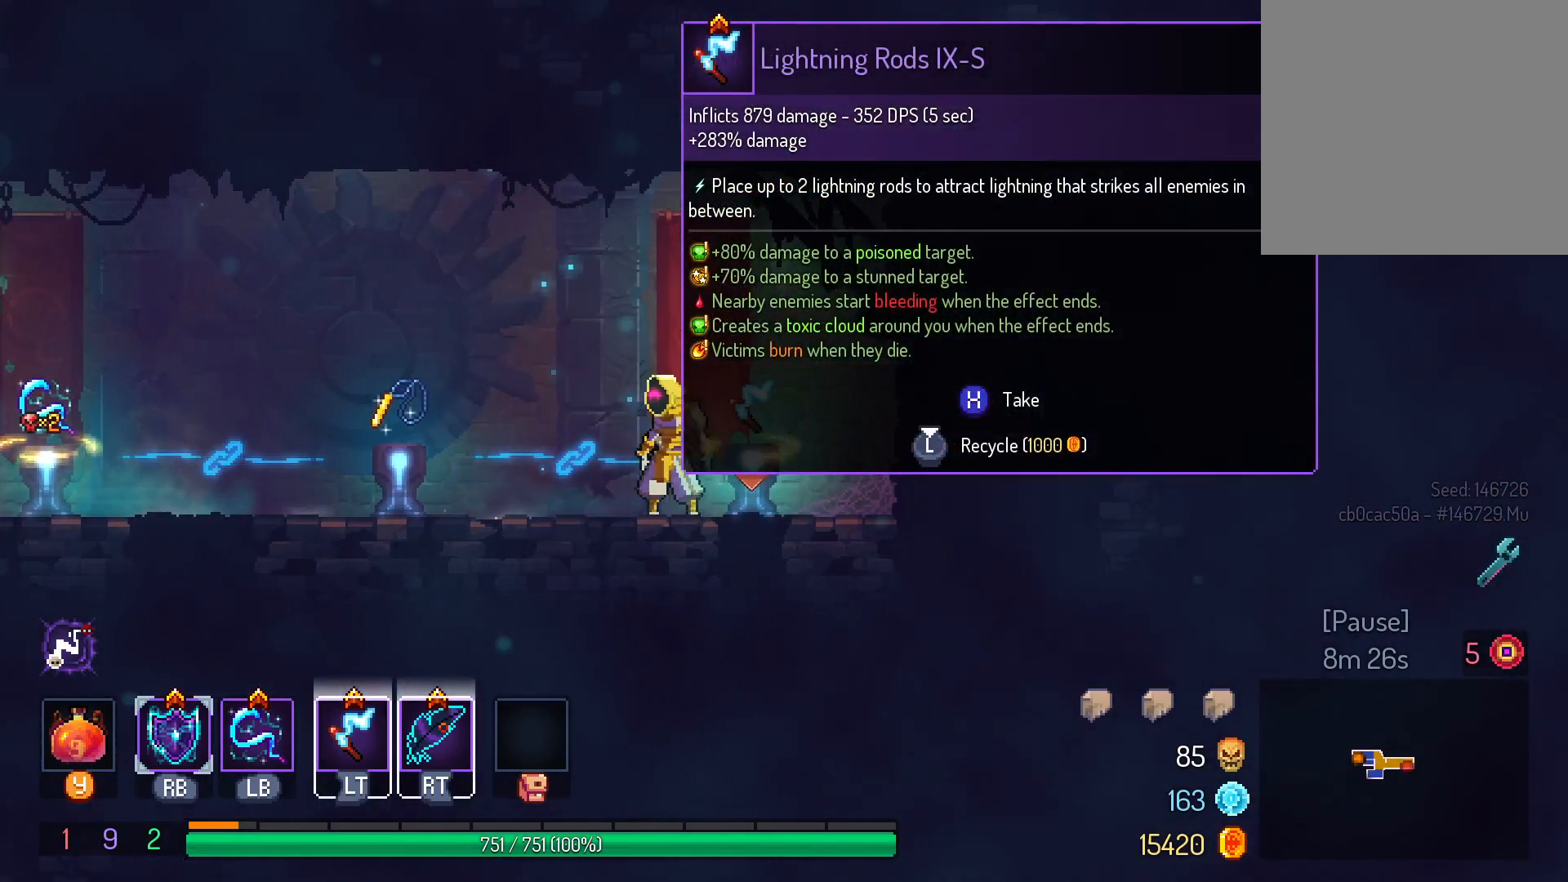
Gameplay with a controller (Xbox layout); each line is a JSON object with the inputs held at the frame after it (dt_ms = milliseconds from this image to that frame). "events" lists button and stick changes between this image and that frame as [ms after this image, input, new state], when the widget could be followed in between. Not read: R3.
{"dt_ms": 500, "buttons": ["DPAD_LEFT"], "left_stick": "center", "right_stick": "center", "events": []}
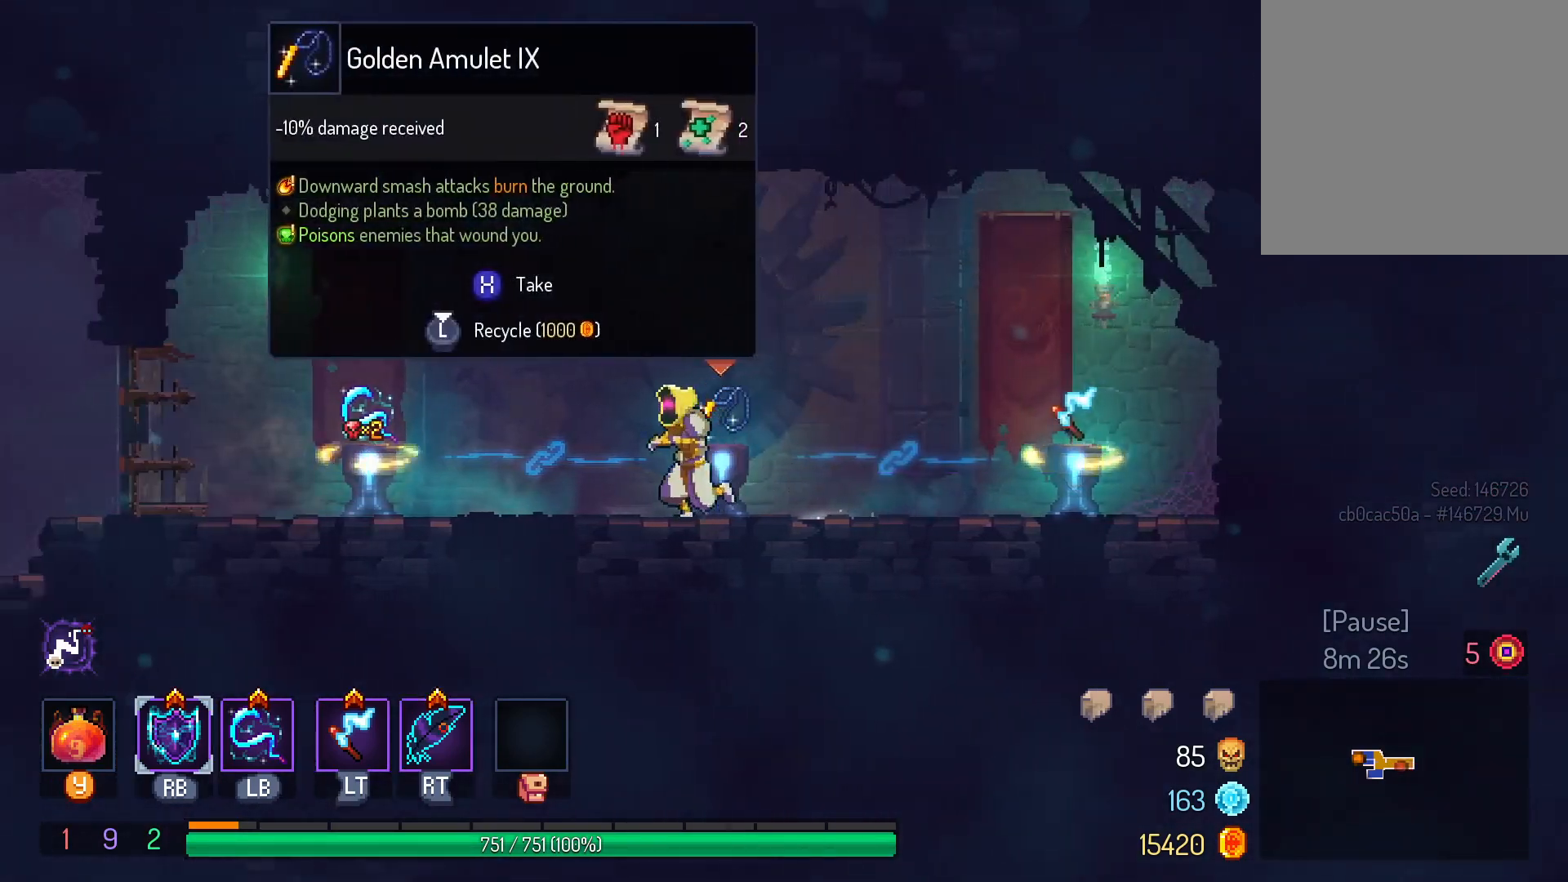
{"dt_ms": 500, "buttons": [], "left_stick": "center", "right_stick": "center", "events": [[467, "DPAD_LEFT", "up"]]}
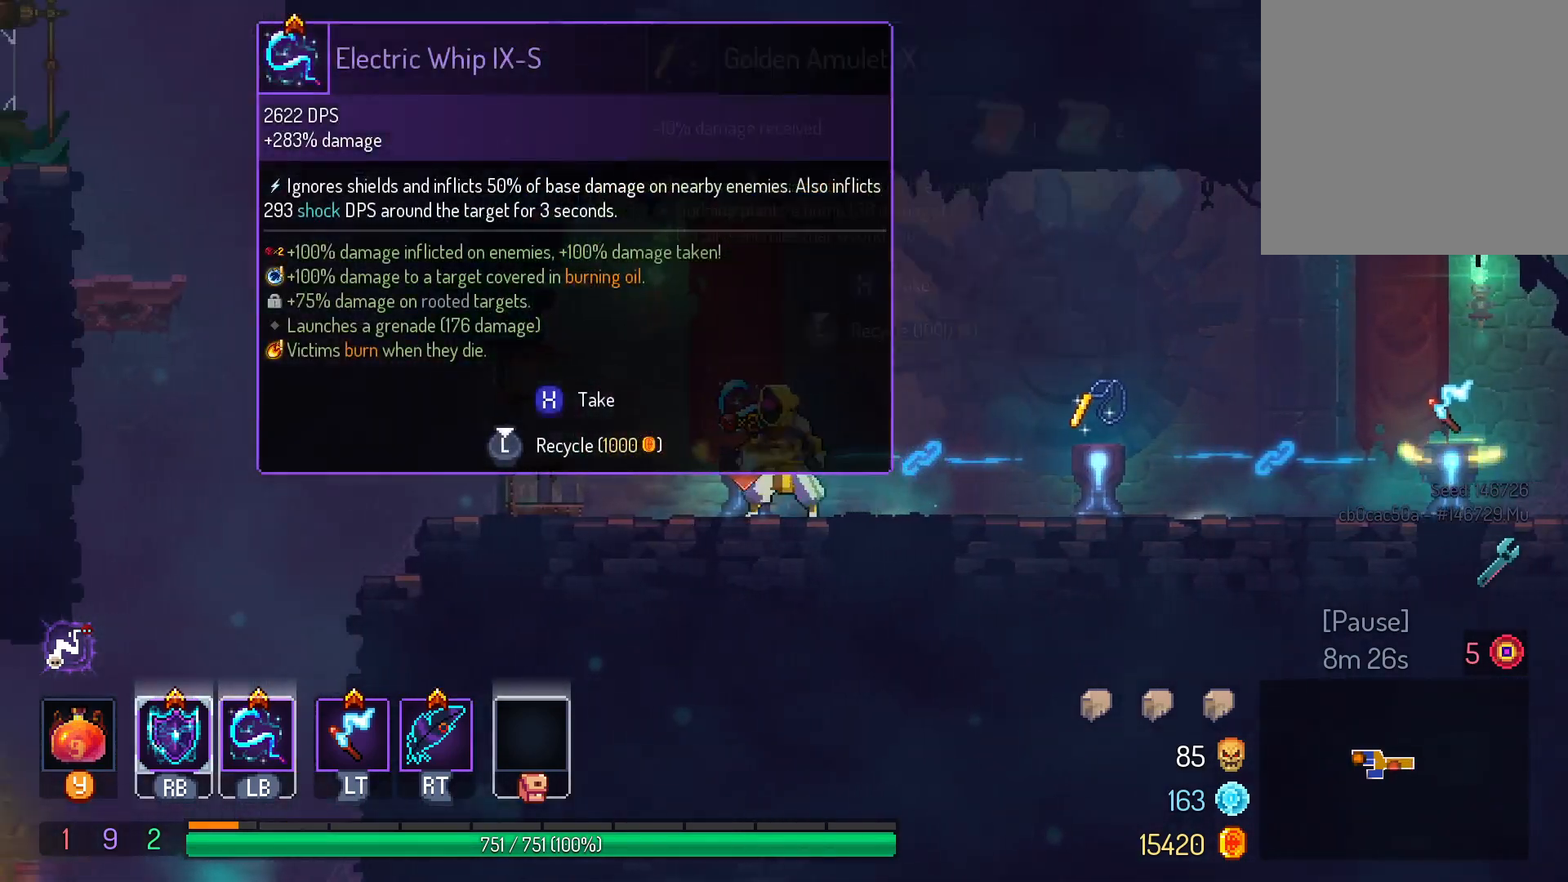
{"dt_ms": 500, "buttons": [], "left_stick": "center", "right_stick": "center", "events": [[250, "X", "down"], [350, "X", "up"]]}
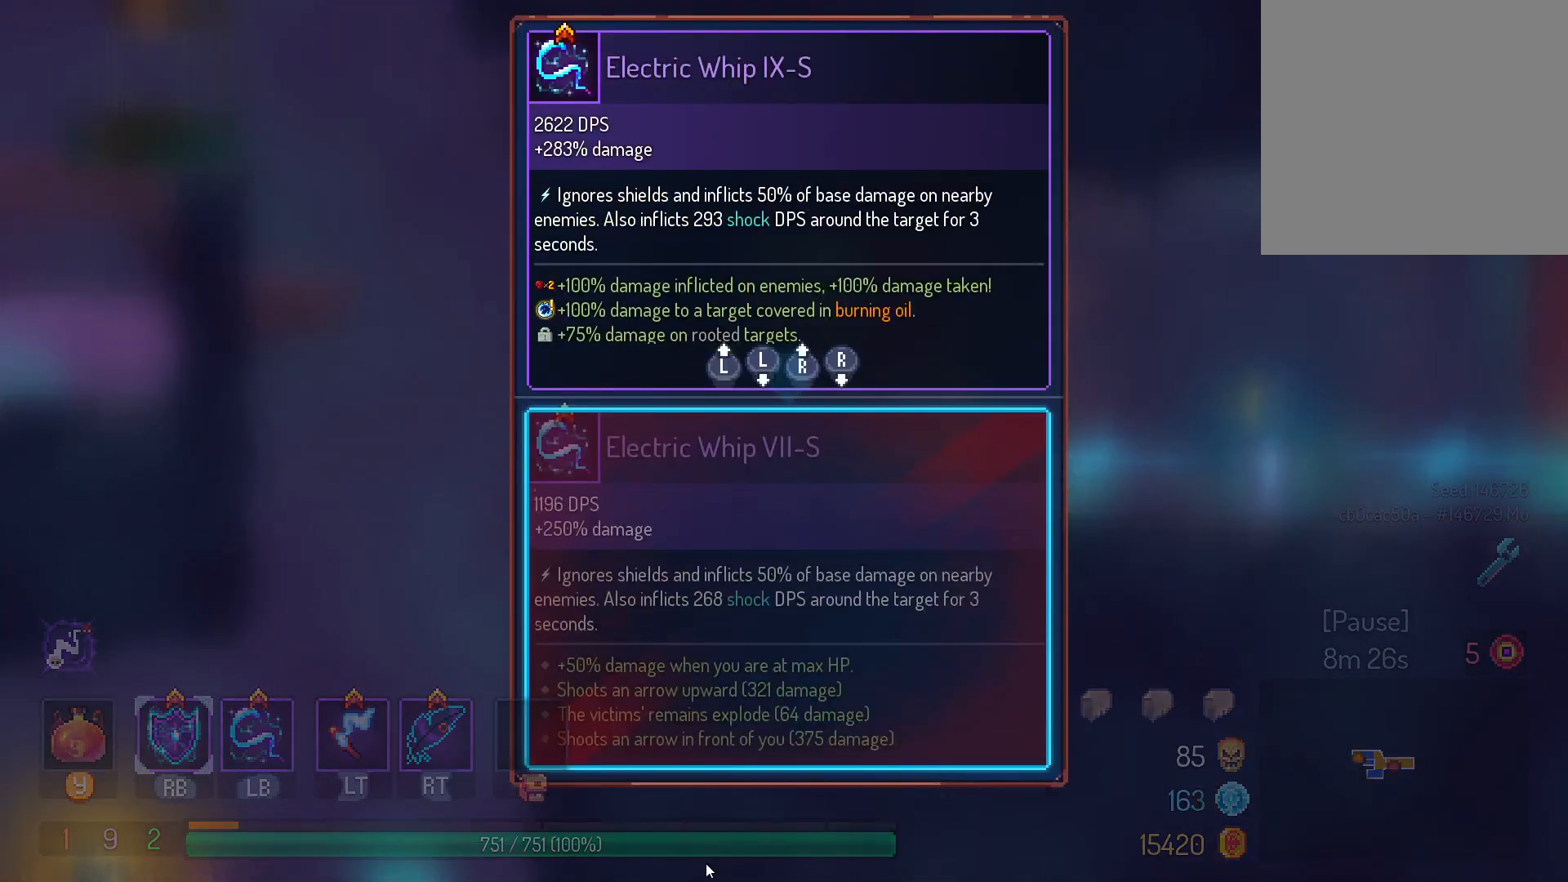
{"dt_ms": 500, "buttons": [], "left_stick": "center", "right_stick": "center", "events": []}
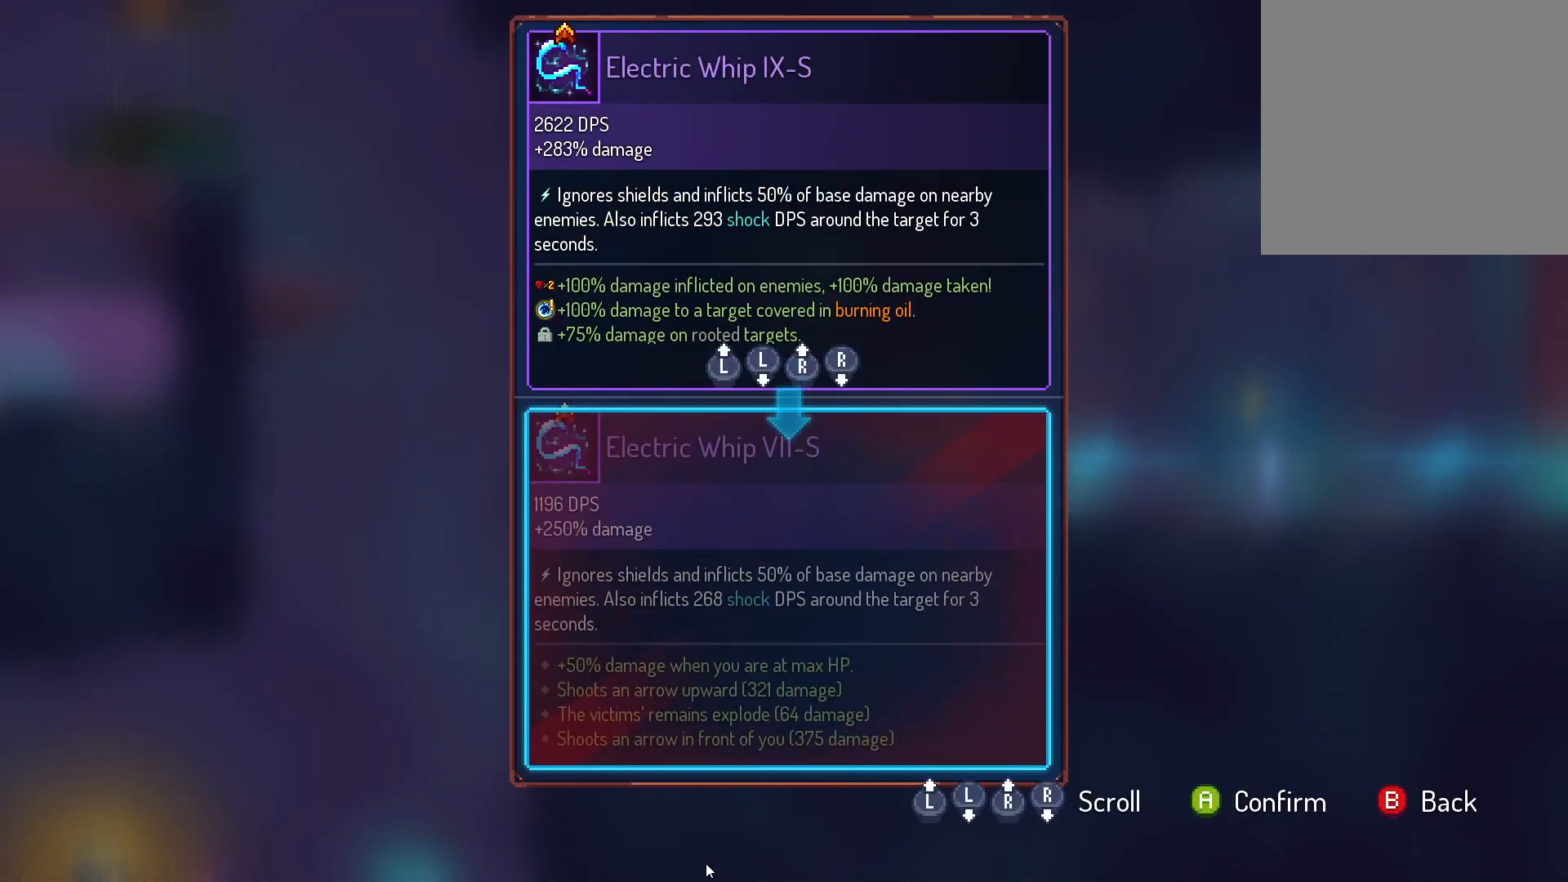
{"dt_ms": 500, "buttons": [], "left_stick": "center", "right_stick": "center", "events": []}
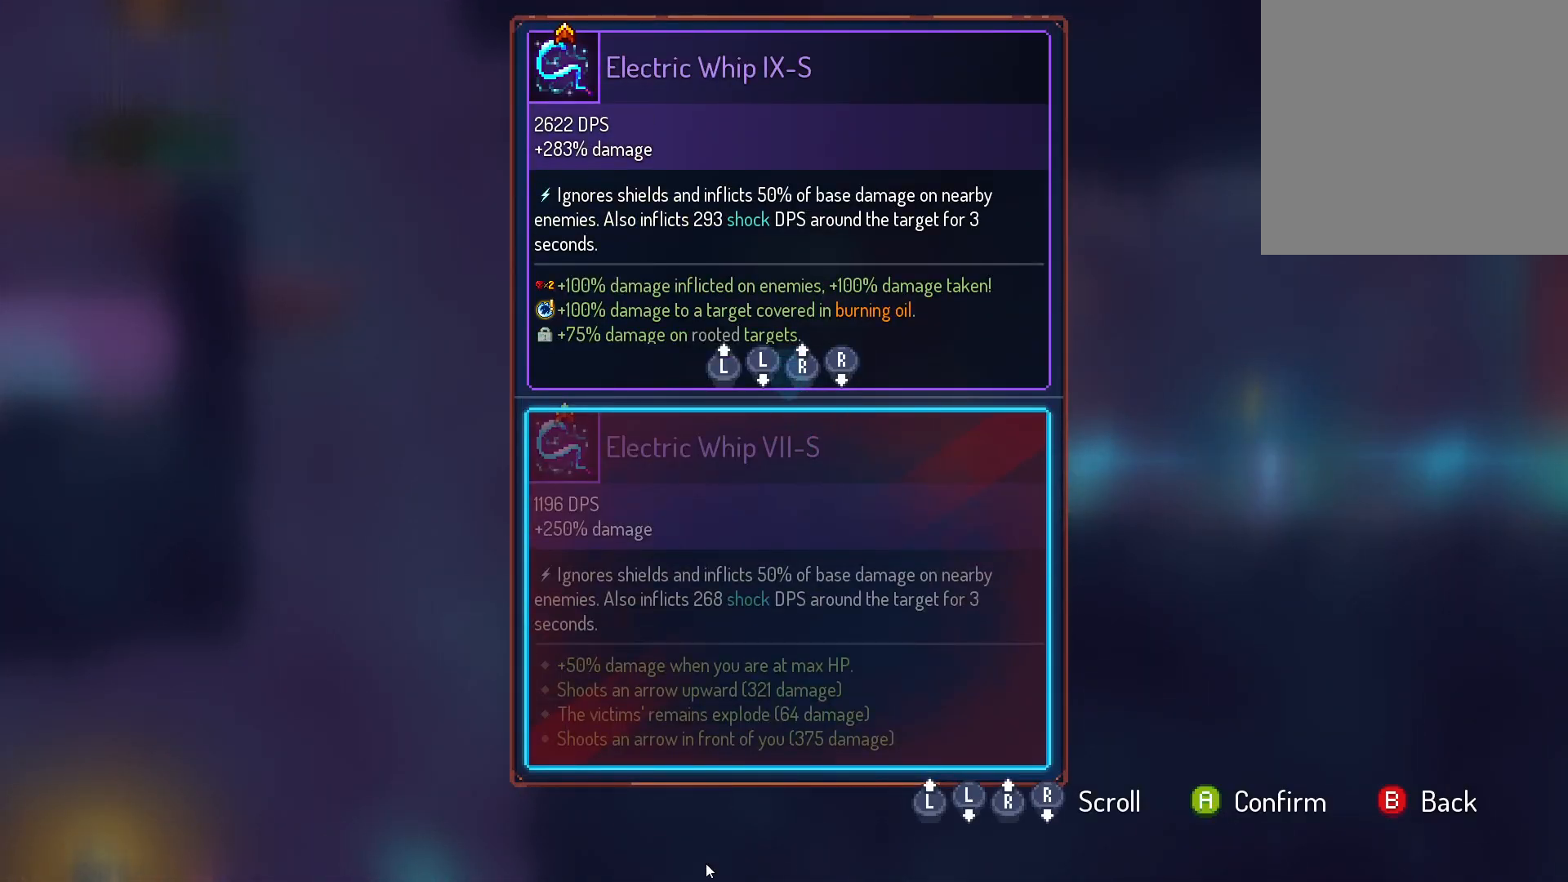
{"dt_ms": 500, "buttons": [], "left_stick": "center", "right_stick": "center", "events": []}
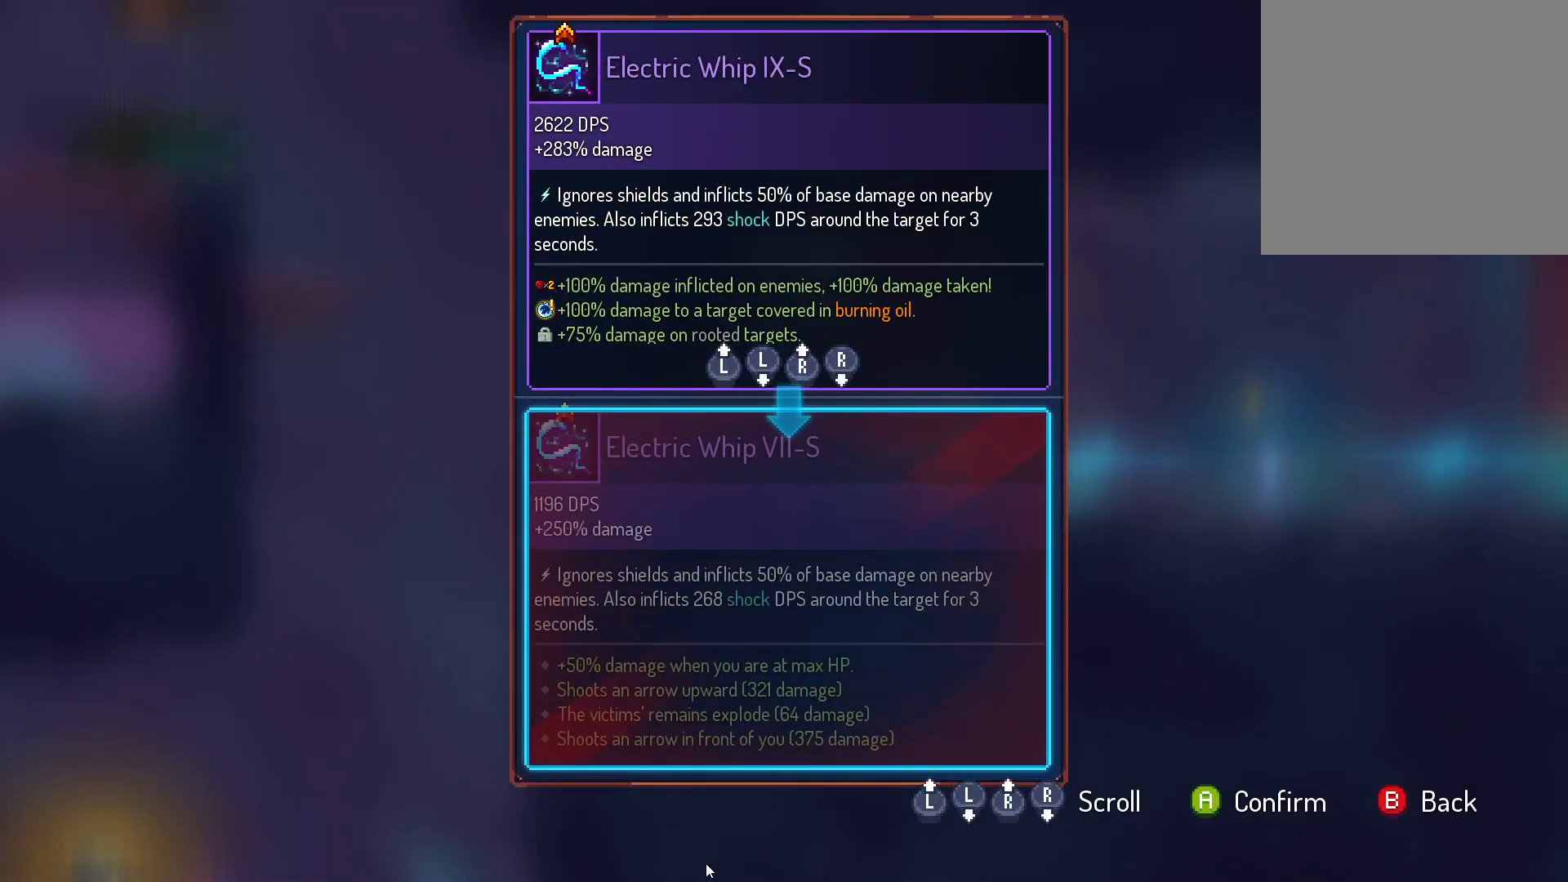
{"dt_ms": 500, "buttons": [], "left_stick": "center", "right_stick": "center", "events": []}
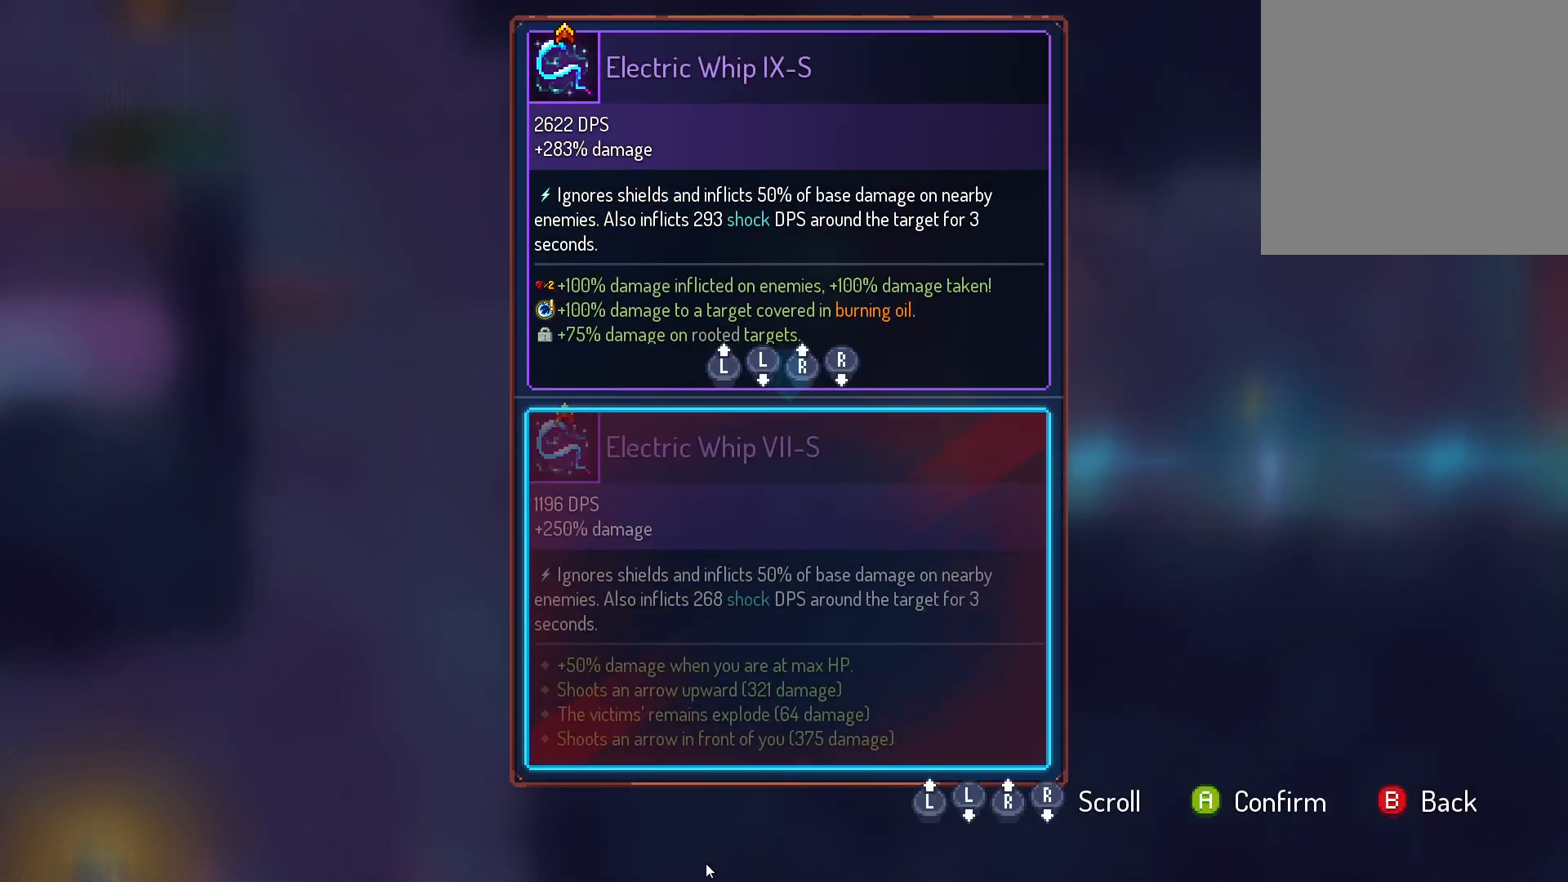
{"dt_ms": 500, "buttons": [], "left_stick": "center", "right_stick": "center"}
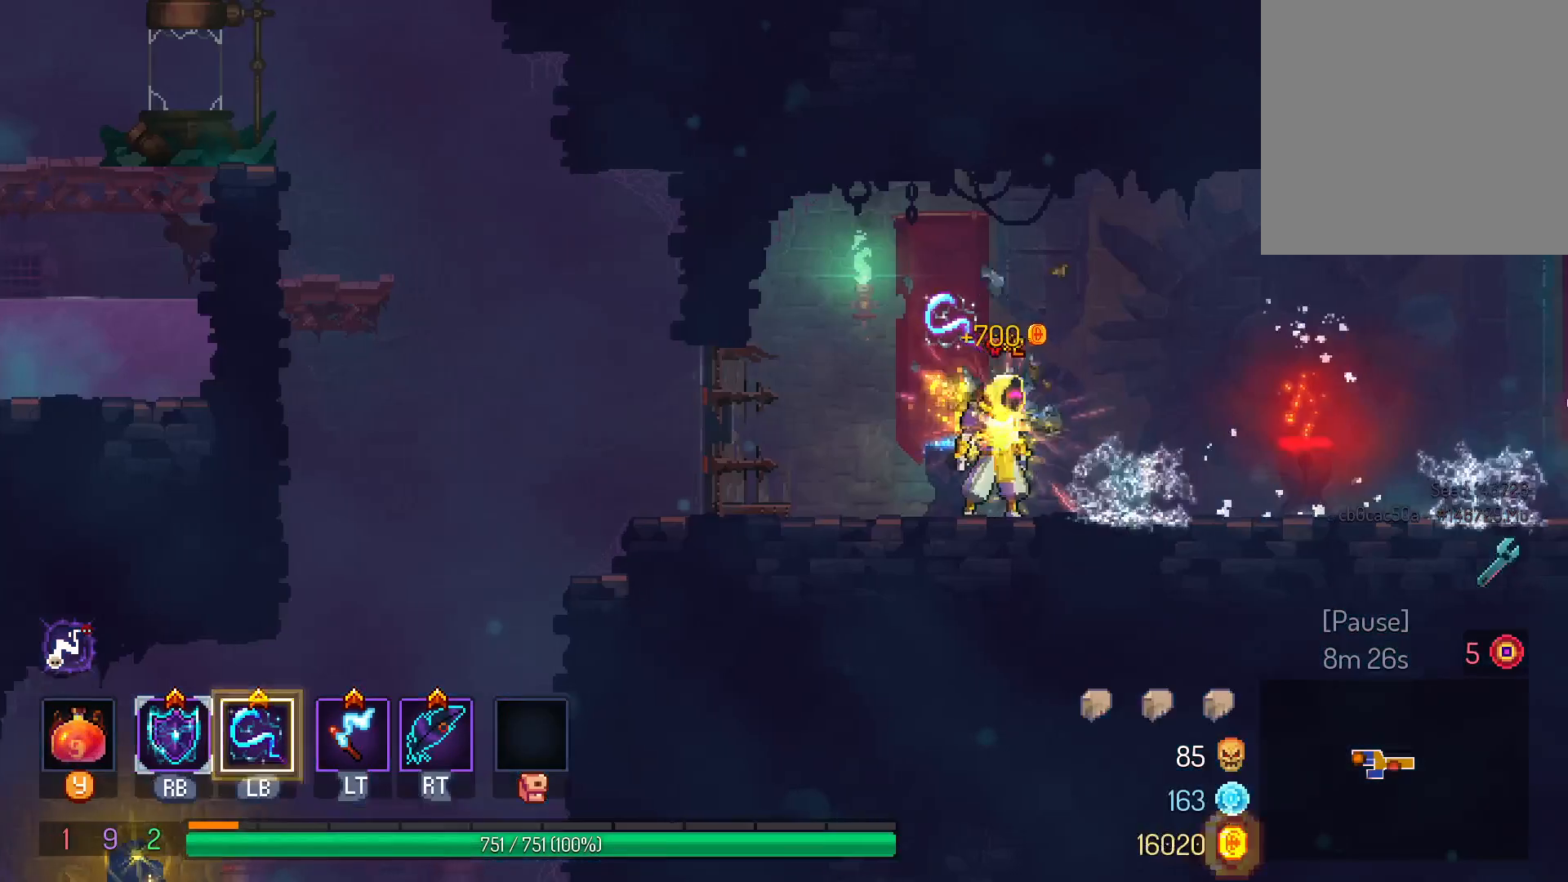
{"dt_ms": 500, "buttons": ["DPAD_LEFT"], "left_stick": "center", "right_stick": "center", "events": [[200, "DPAD_LEFT", "down"], [217, "A", "down"], [333, "A", "up"]]}
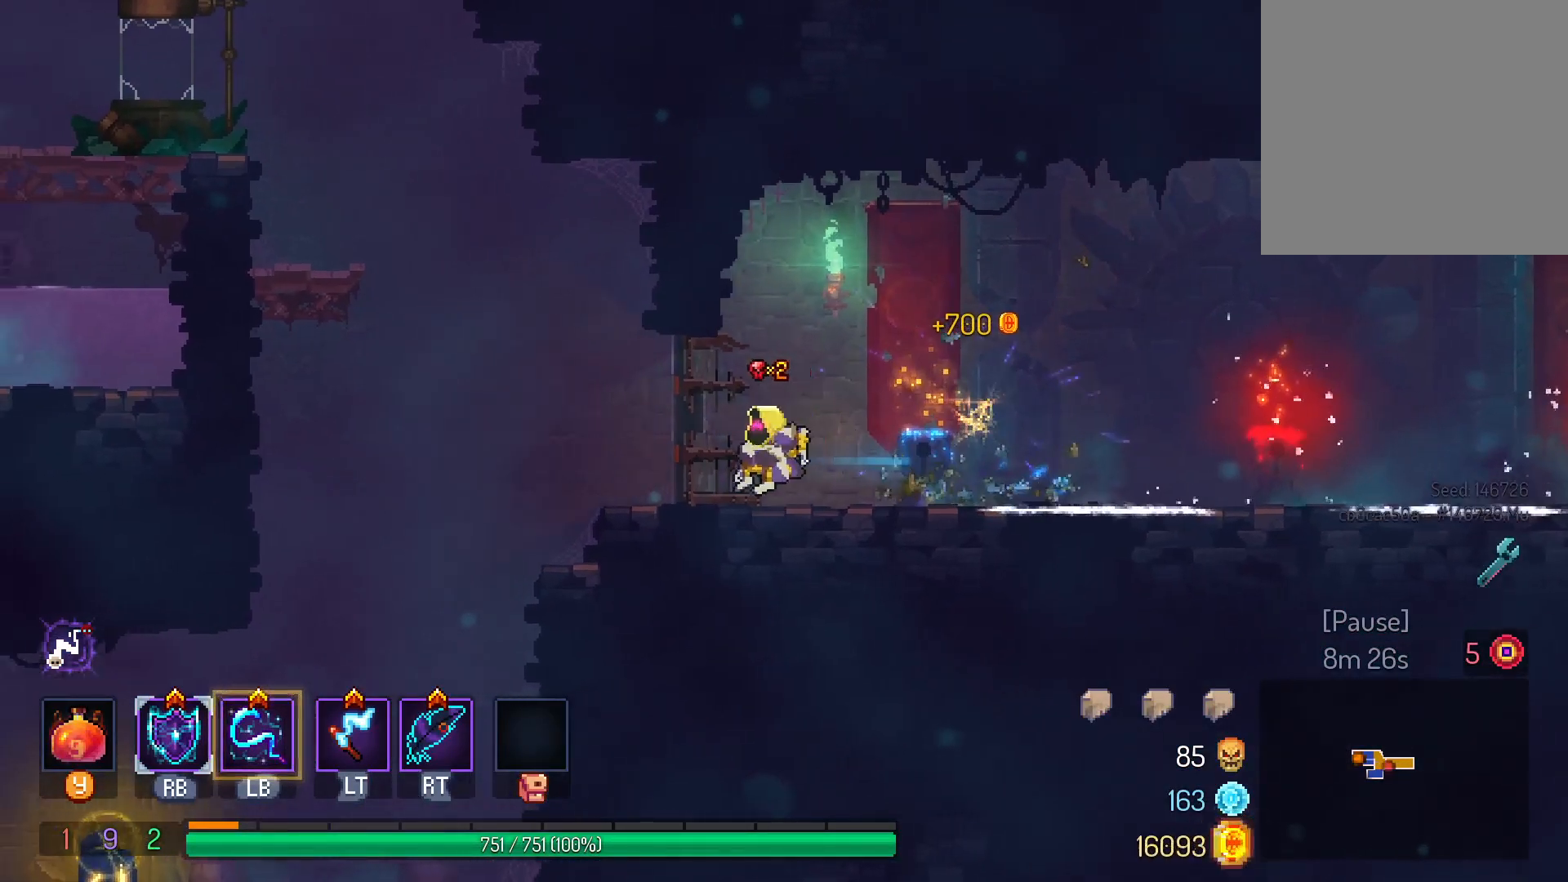
{"dt_ms": 500, "buttons": ["DPAD_LEFT"], "left_stick": "center", "right_stick": "center", "events": [[217, "B", "down"], [333, "B", "up"]]}
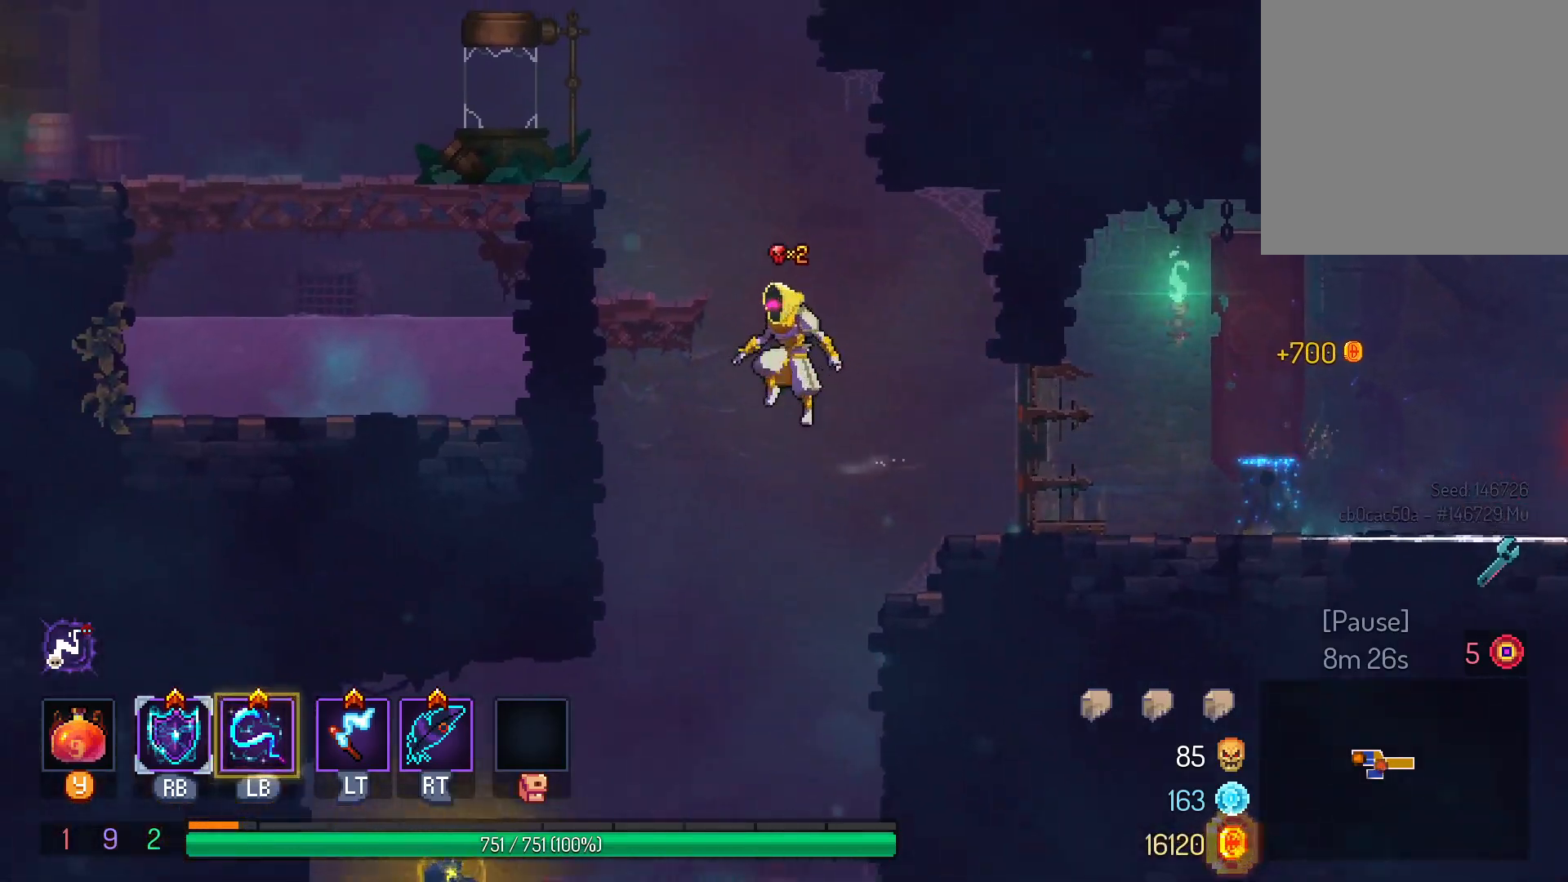
{"dt_ms": 500, "buttons": [], "left_stick": "center", "right_stick": "center", "events": [[33, "DPAD_DOWN", "down"], [50, "DPAD_LEFT", "up"], [83, "B", "down"], [167, "DPAD_LEFT", "down"], [200, "B", "up"], [217, "A", "down"], [217, "DPAD_DOWN", "up"], [333, "A", "up"], [467, "DPAD_LEFT", "up"]]}
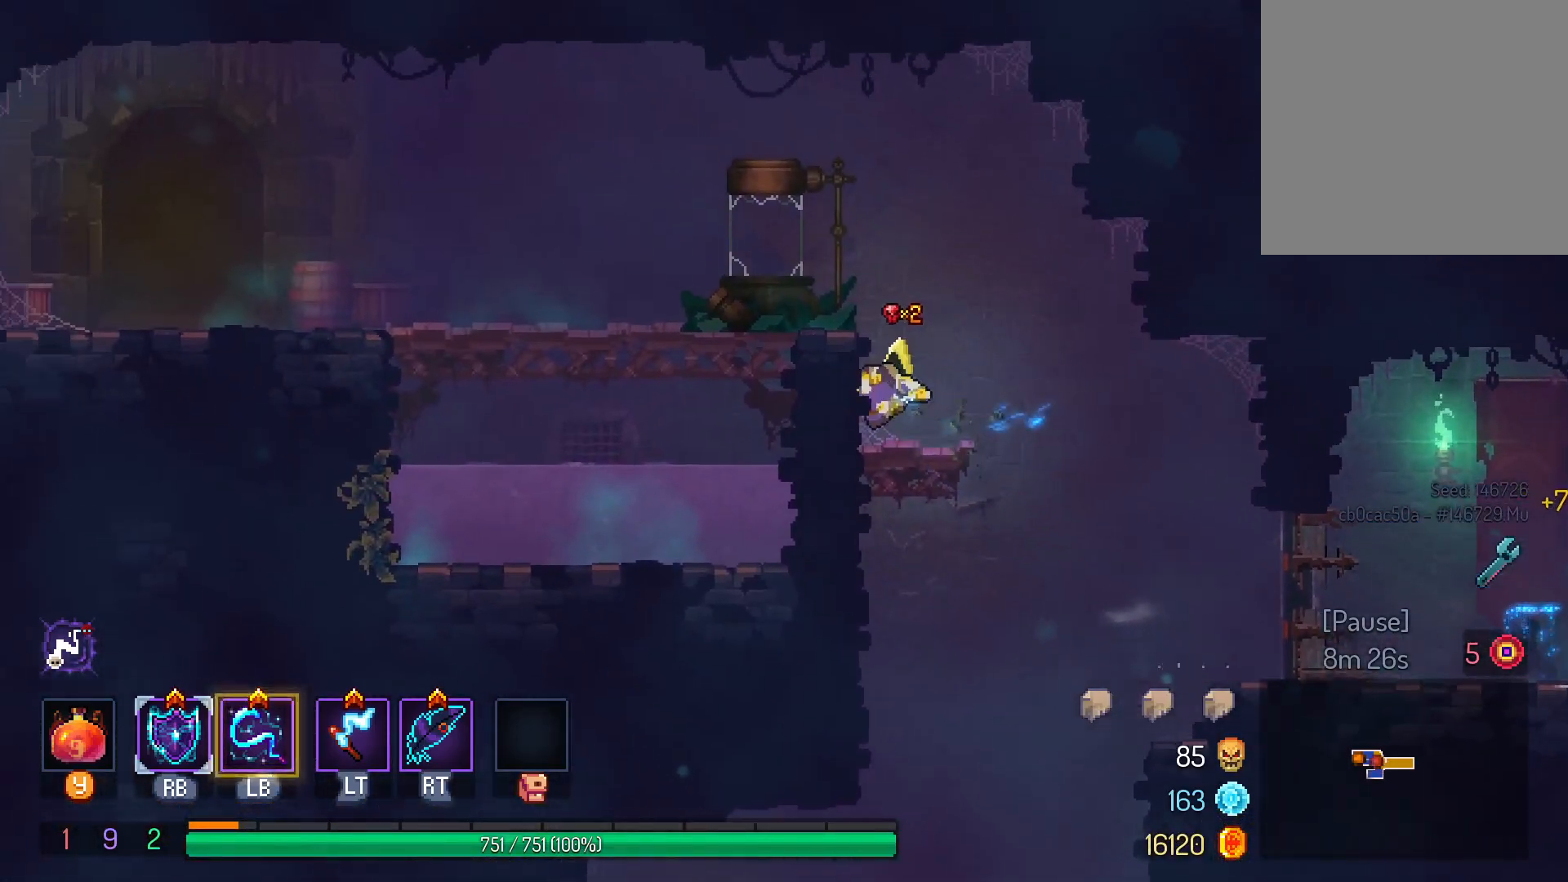
{"dt_ms": 500, "buttons": ["B", "DPAD_DOWN"], "left_stick": "center", "right_stick": "center", "events": [[183, "DPAD_DOWN", "down"], [283, "B", "down"], [367, "B", "up"], [500, "B", "down"]]}
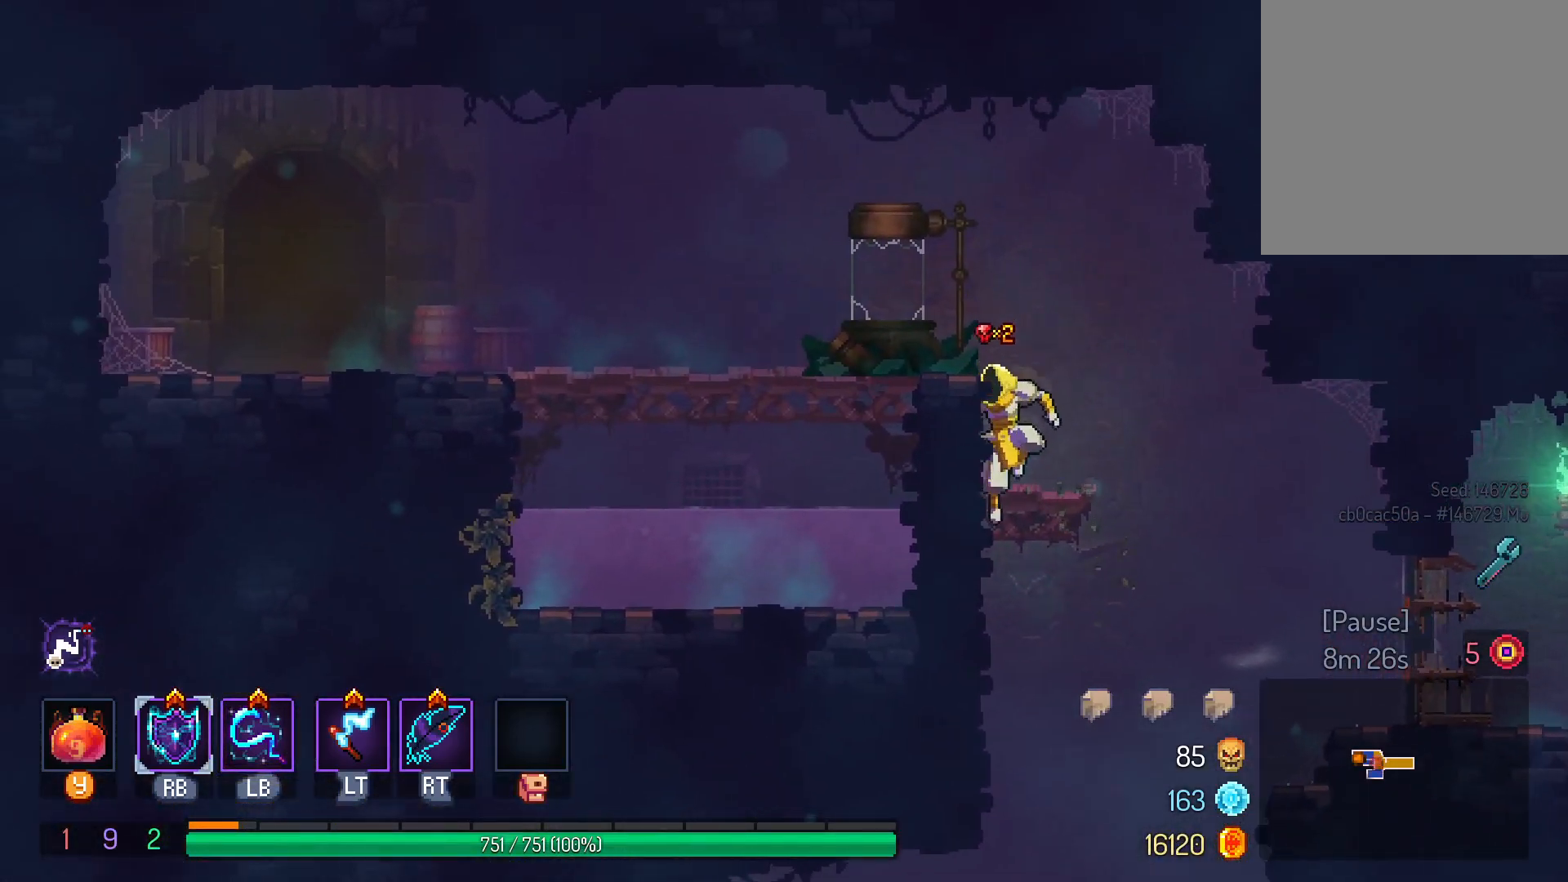
{"dt_ms": 500, "buttons": [], "left_stick": "center", "right_stick": "center", "events": [[67, "B", "up"], [200, "A", "down"], [200, "DPAD_DOWN", "up"], [233, "DPAD_LEFT", "down"], [317, "A", "up"], [500, "DPAD_LEFT", "up"]]}
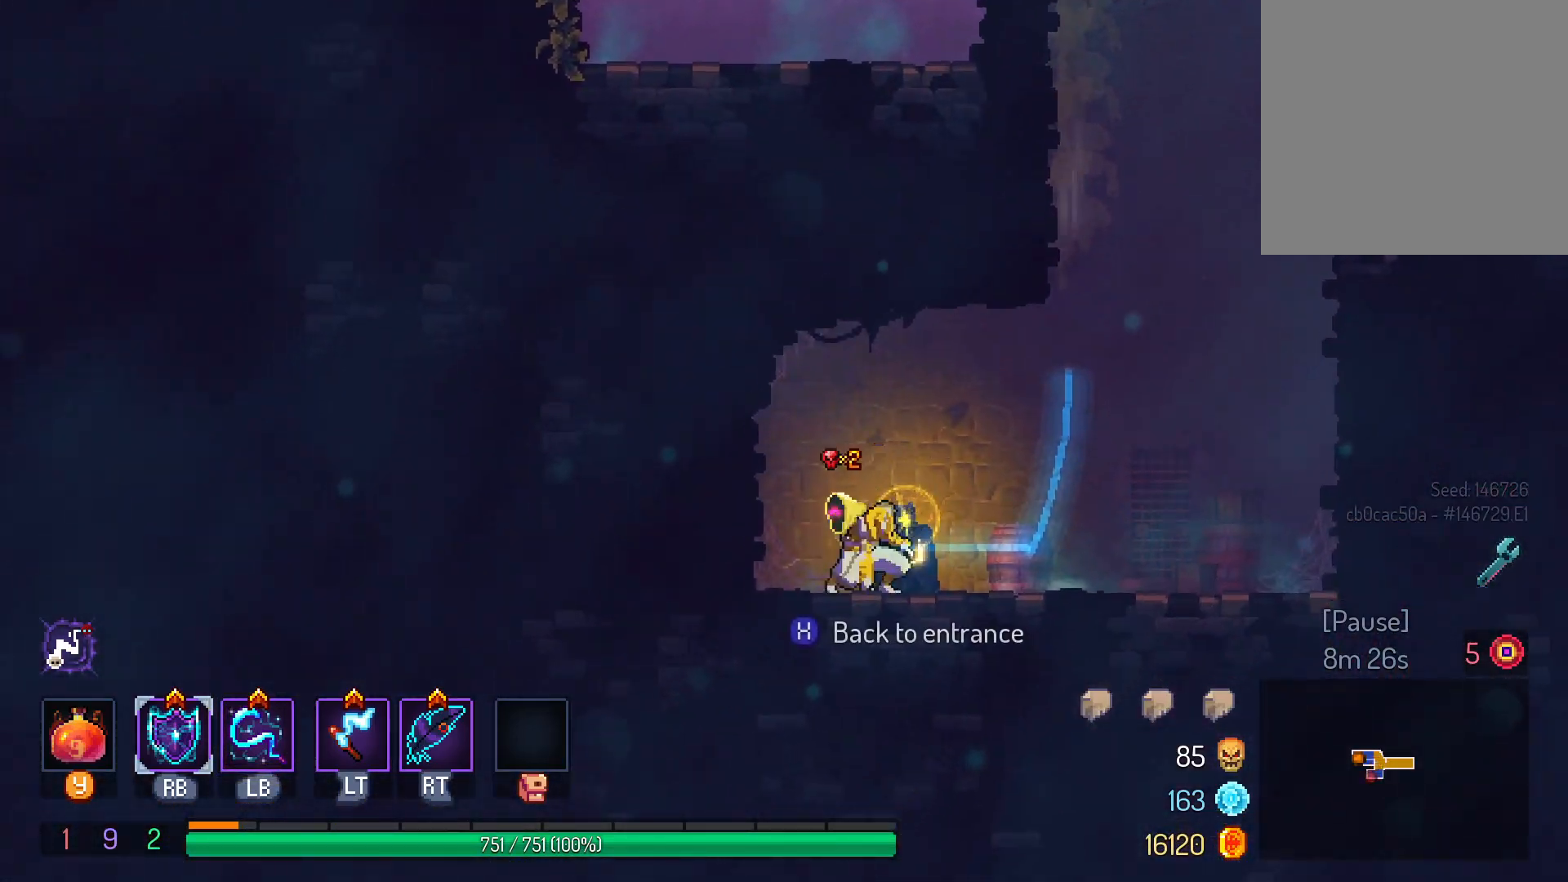
{"dt_ms": 500, "buttons": ["X"], "left_stick": "center", "right_stick": "center", "events": [[83, "X", "down"], [183, "X", "up"], [267, "X", "down"], [350, "X", "up"], [417, "X", "down"]]}
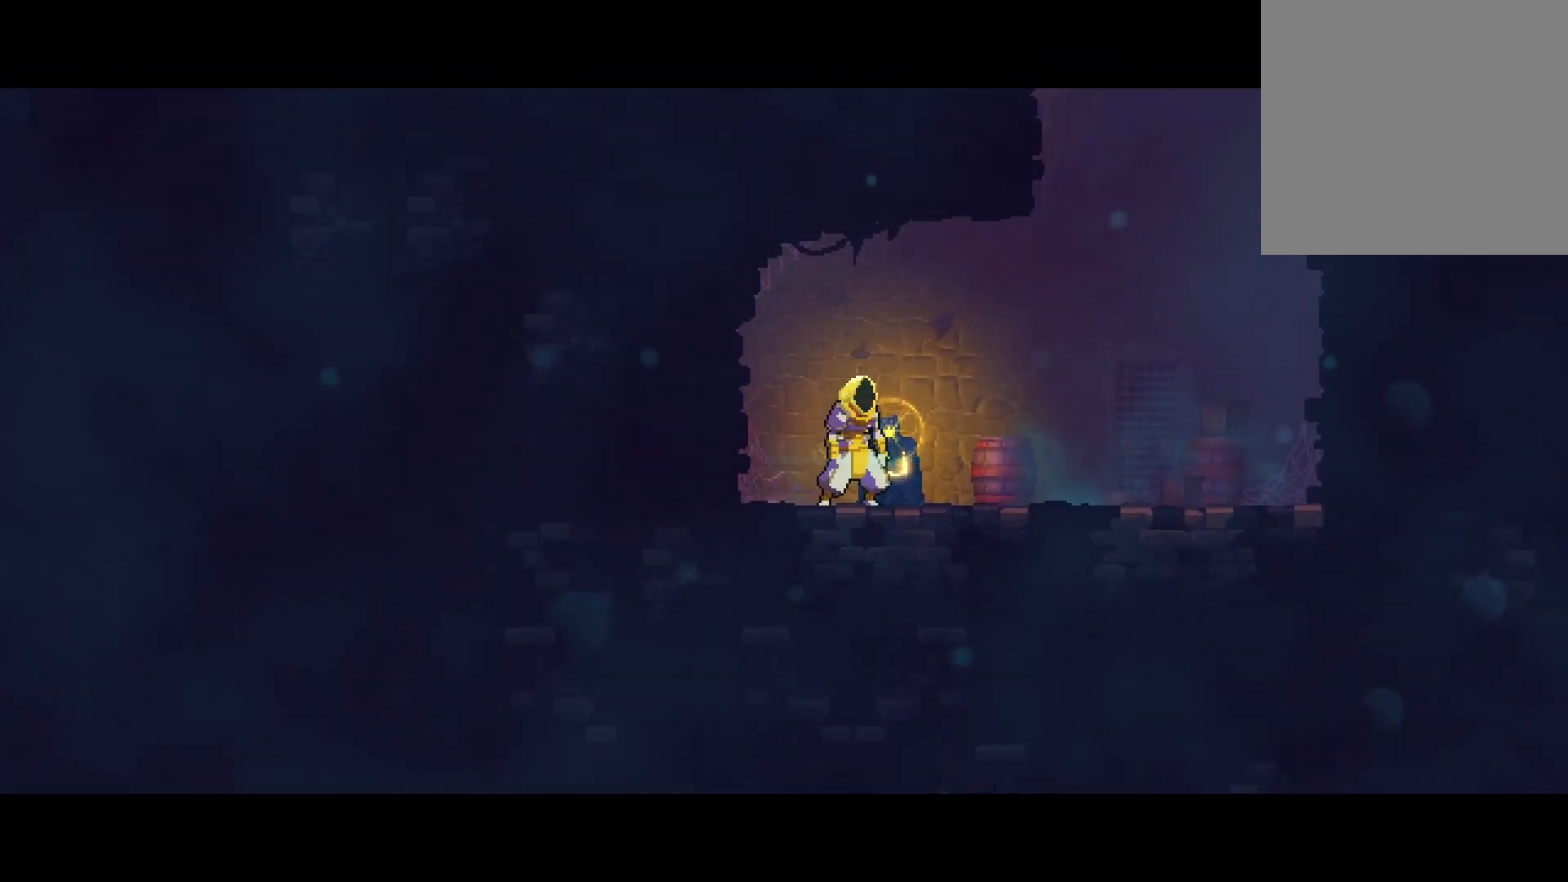
{"dt_ms": 500, "buttons": [], "left_stick": "center", "right_stick": "center", "events": [[33, "X", "up"]]}
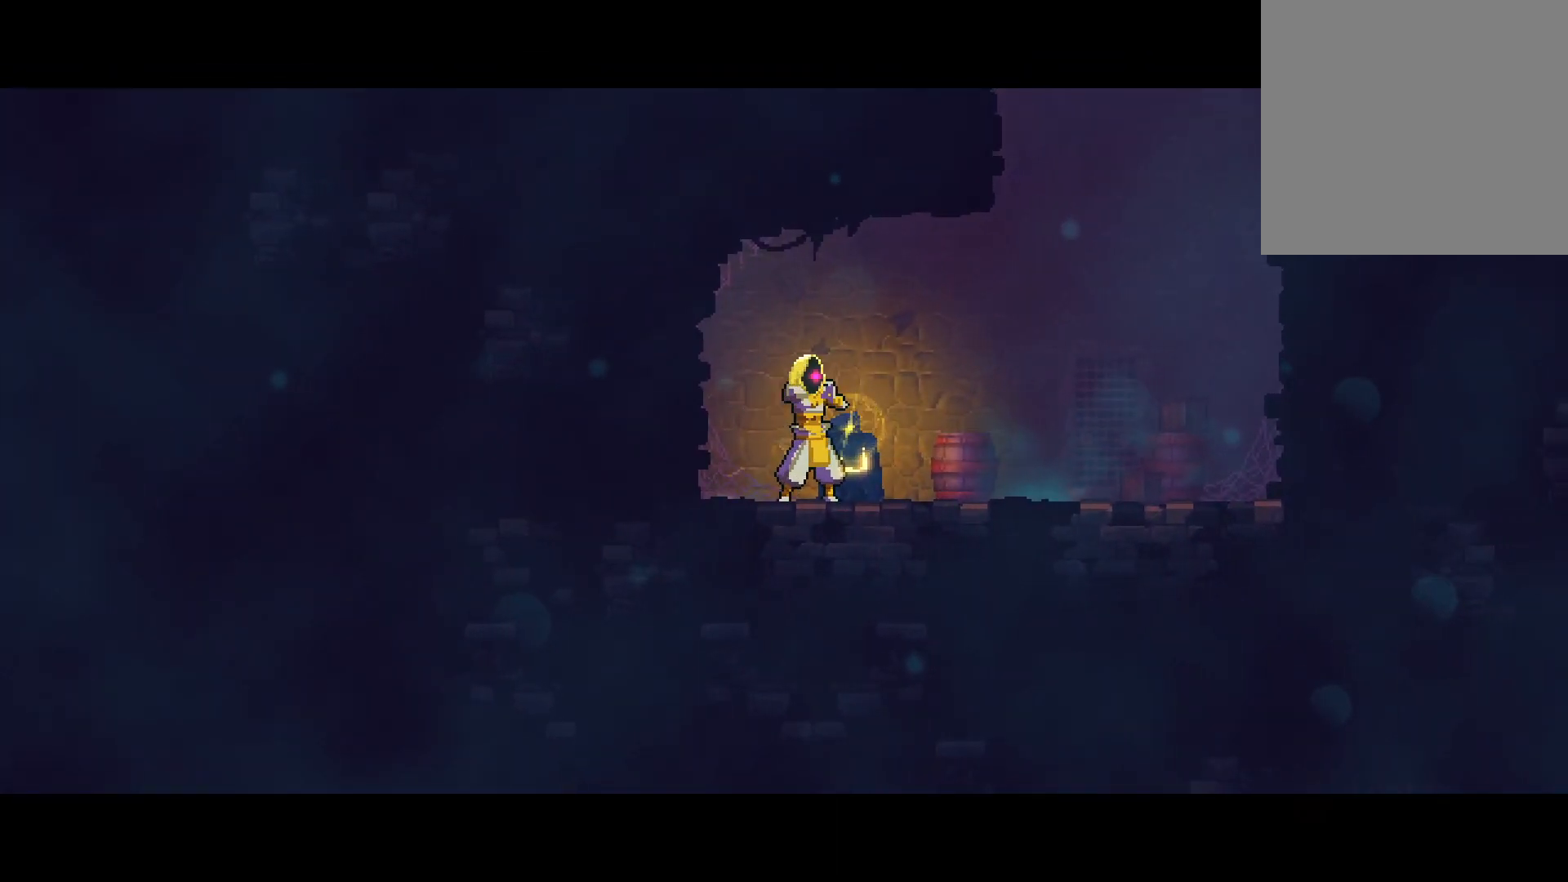
{"dt_ms": 500, "buttons": [], "left_stick": "center", "right_stick": "center", "events": []}
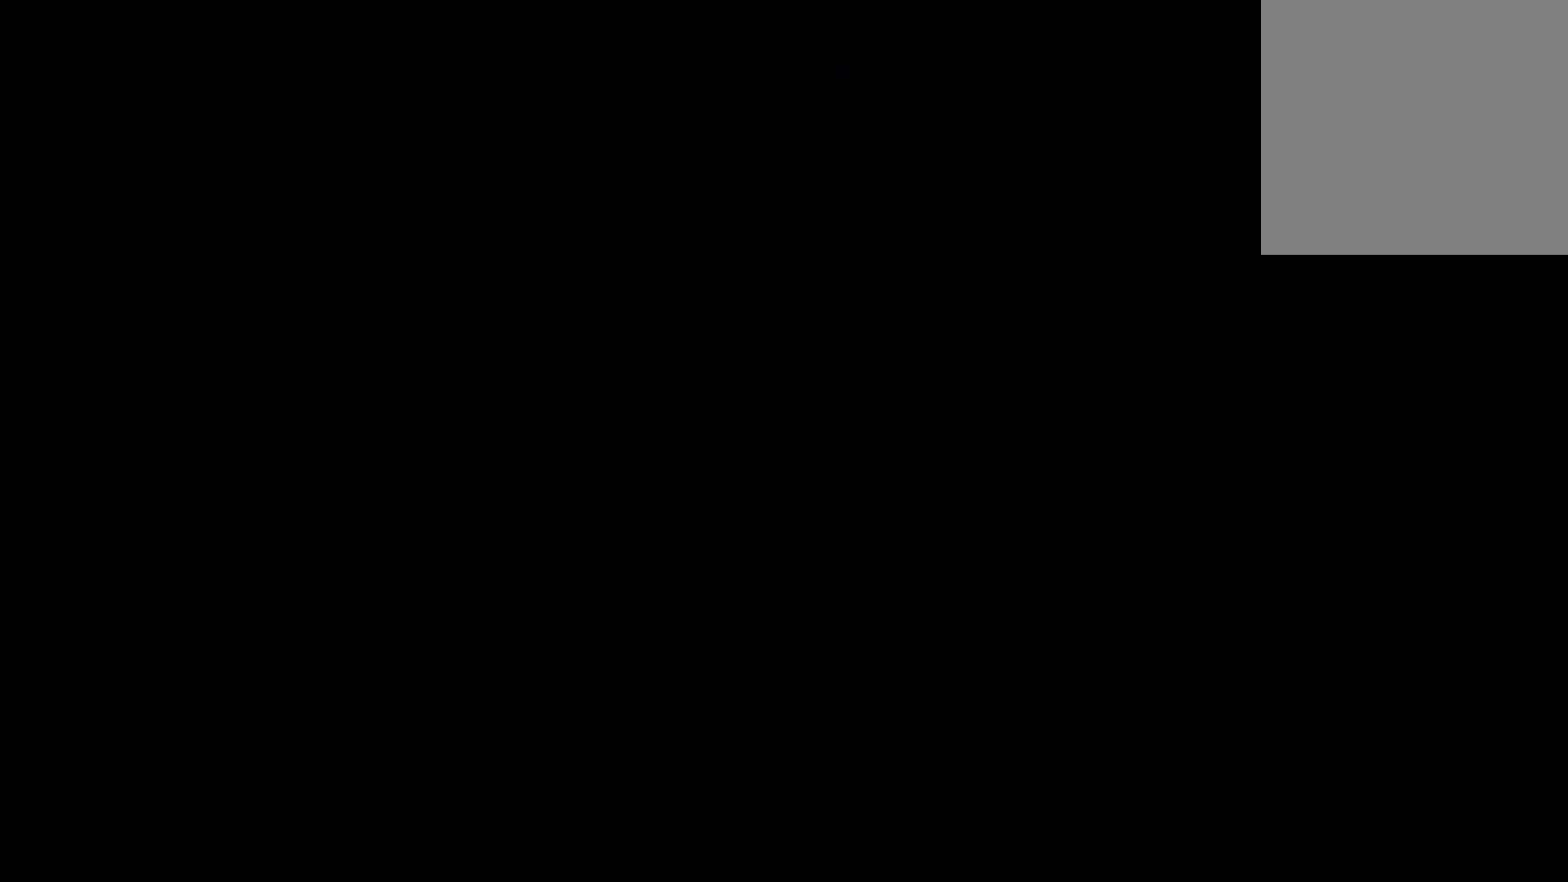
{"dt_ms": 1000, "buttons": ["B", "DPAD_RIGHT"], "left_stick": "center", "right_stick": "center"}
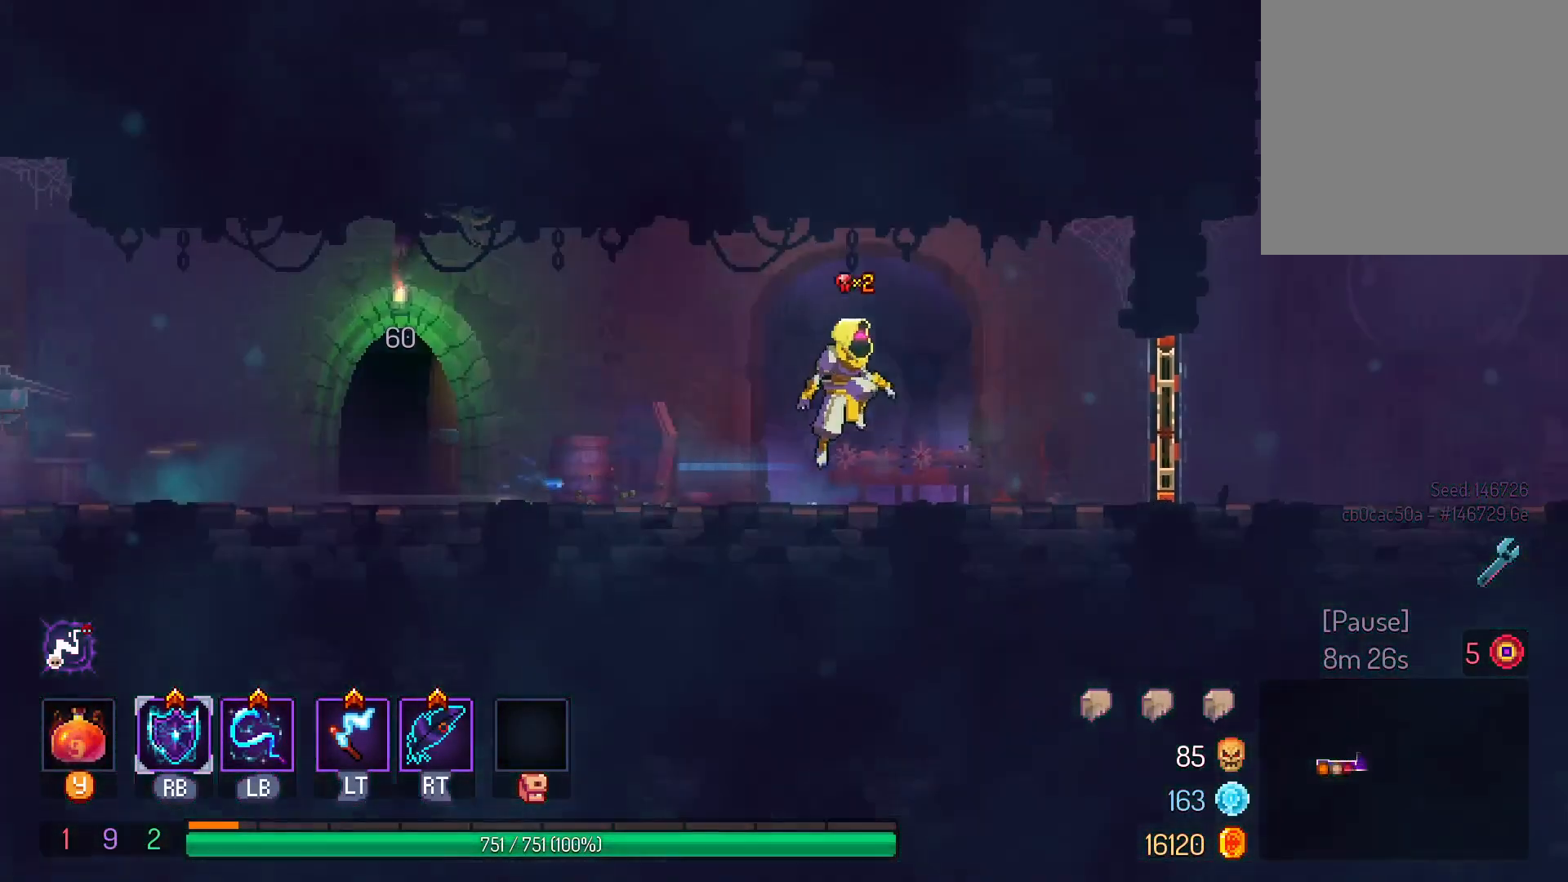
{"dt_ms": 1000, "buttons": ["B", "DPAD_RIGHT"], "left_stick": "center", "right_stick": "center"}
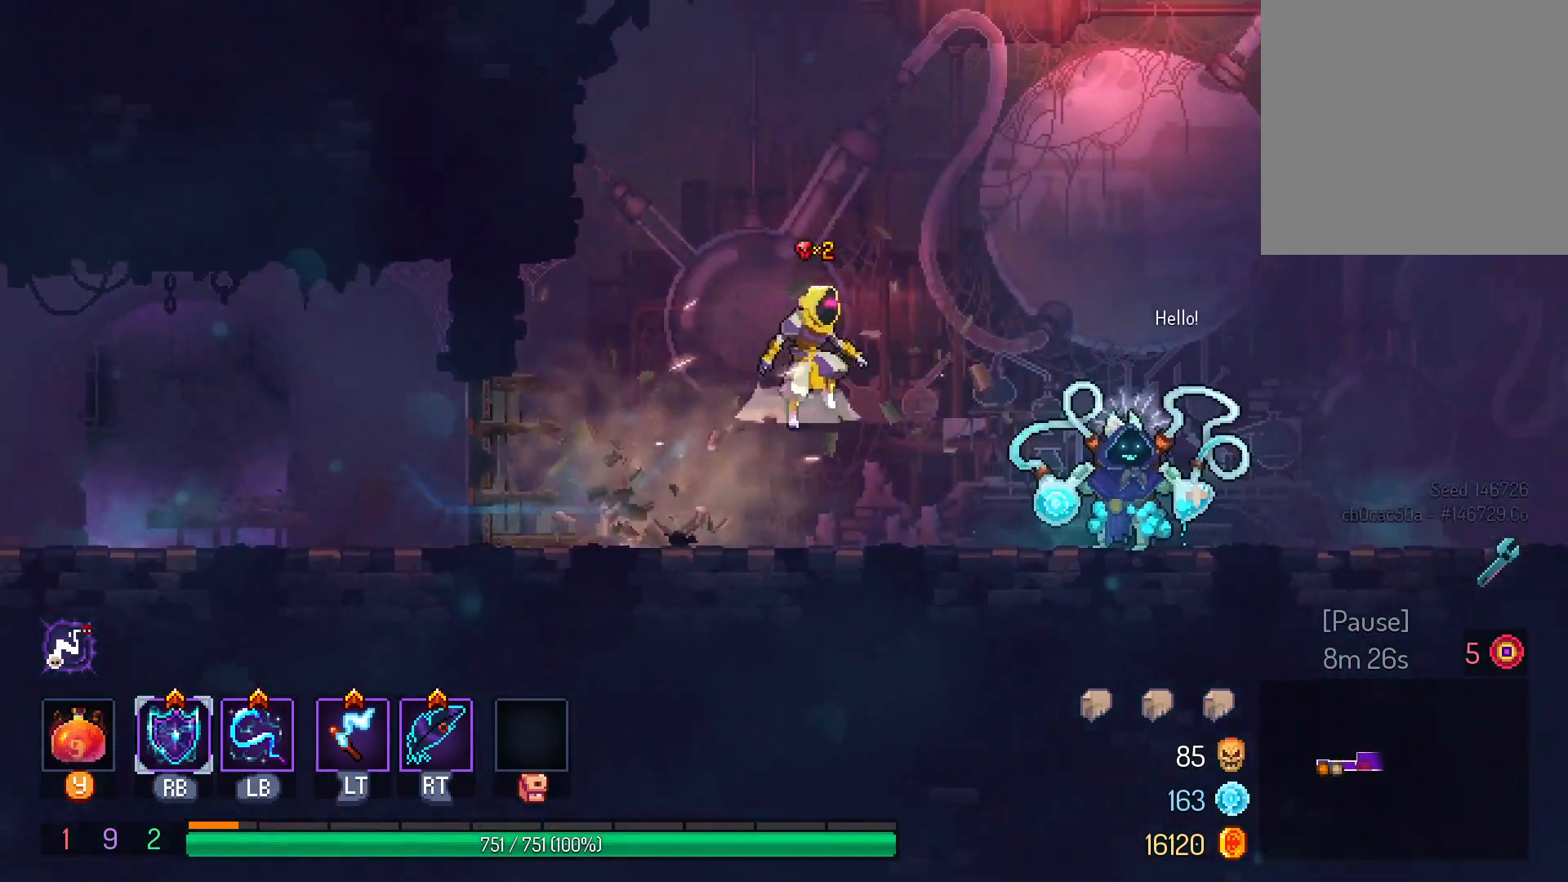
{"dt_ms": 500, "buttons": ["A", "DPAD_RIGHT"], "left_stick": "center", "right_stick": "center", "events": [[83, "B", "up"], [467, "A", "down"]]}
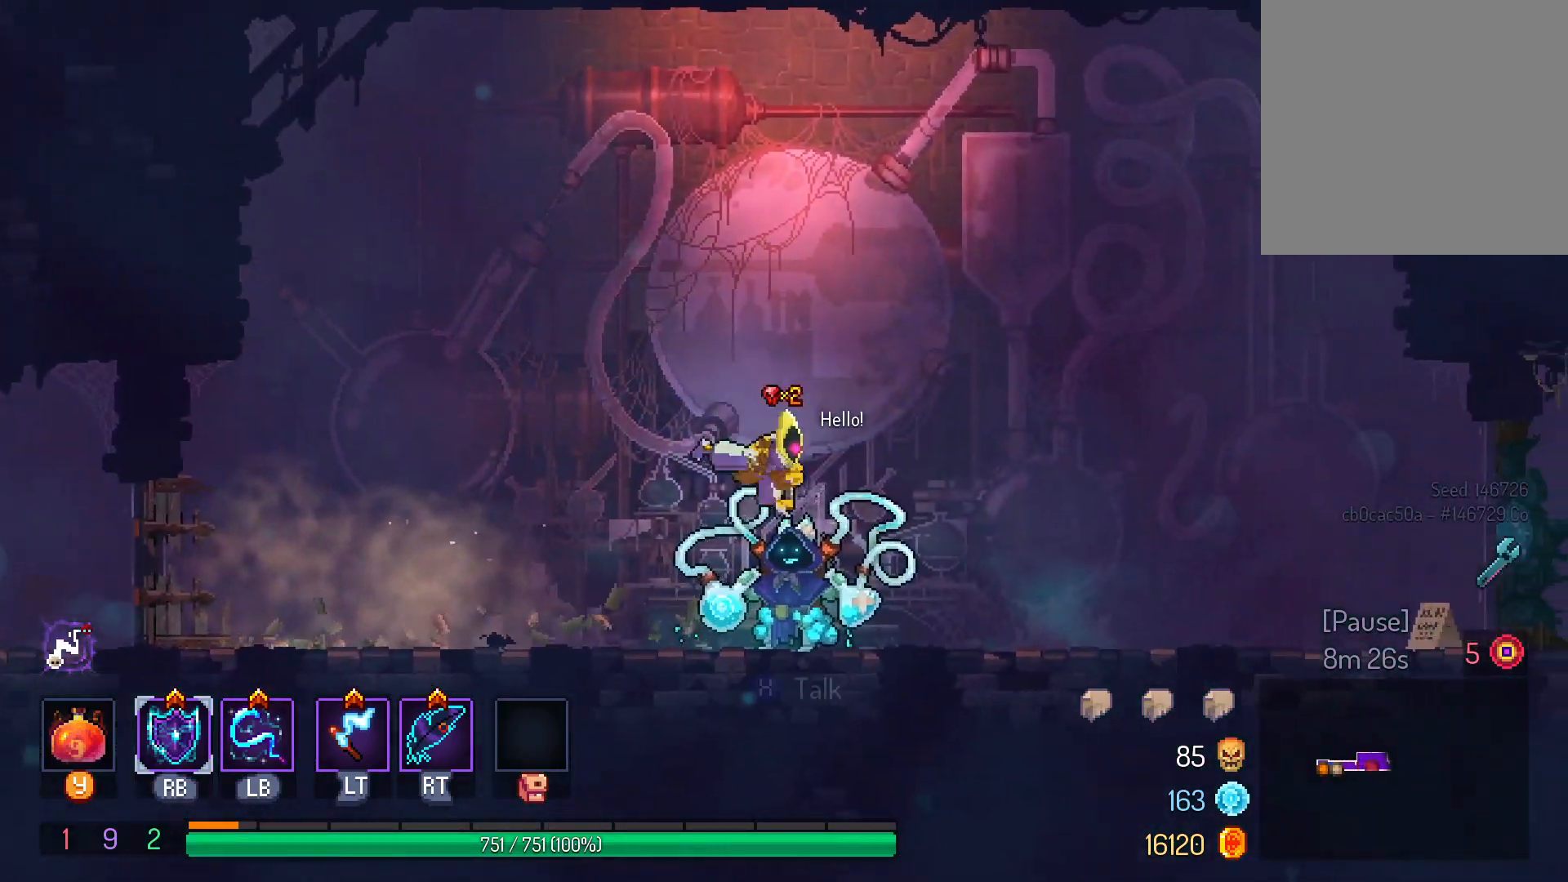
{"dt_ms": 500, "buttons": ["DPAD_RIGHT"], "left_stick": "center", "right_stick": "center", "events": [[83, "A", "up"], [233, "B", "down"], [367, "B", "up"]]}
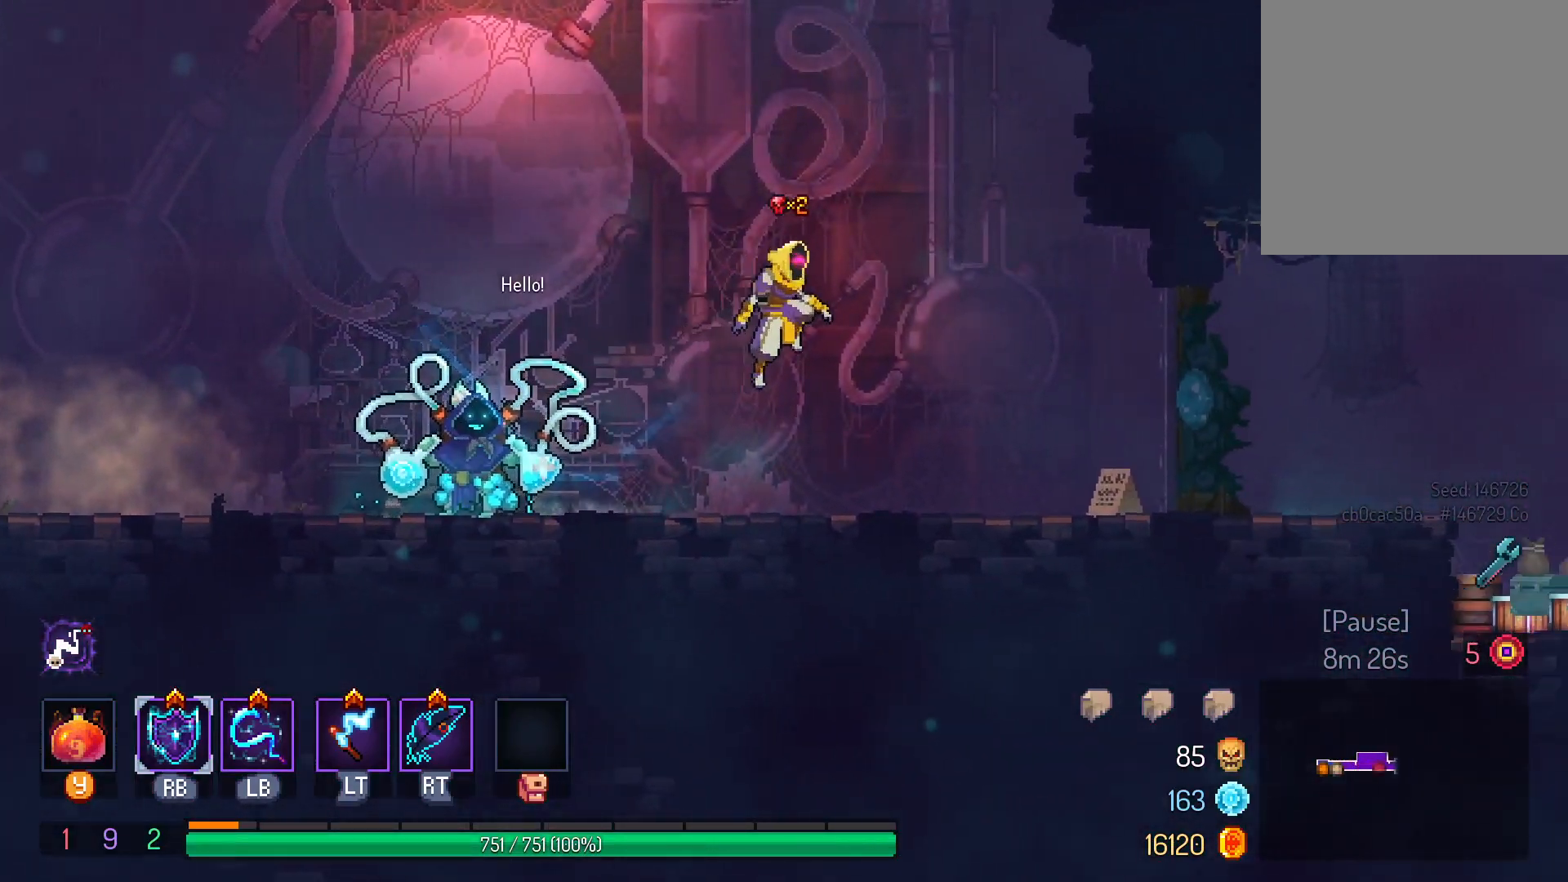
{"dt_ms": 500, "buttons": ["DPAD_RIGHT"], "left_stick": "center", "right_stick": "center", "events": [[183, "A", "down"], [283, "A", "up"]]}